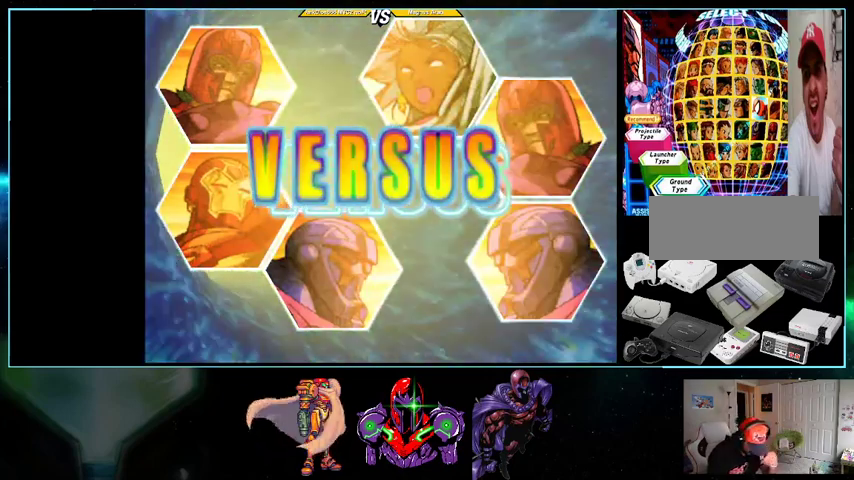
Gameplay with a controller (Nintendo layout); each line is a JSON object with the inputs held at the frame after it. "events" lists button and stick changes between this image and that frame as [ms after this image, input, new state], when the widget could be followed in between. Not read: L3 R3.
{"buttons": ["A"], "events": [[400, "A", "down"]]}
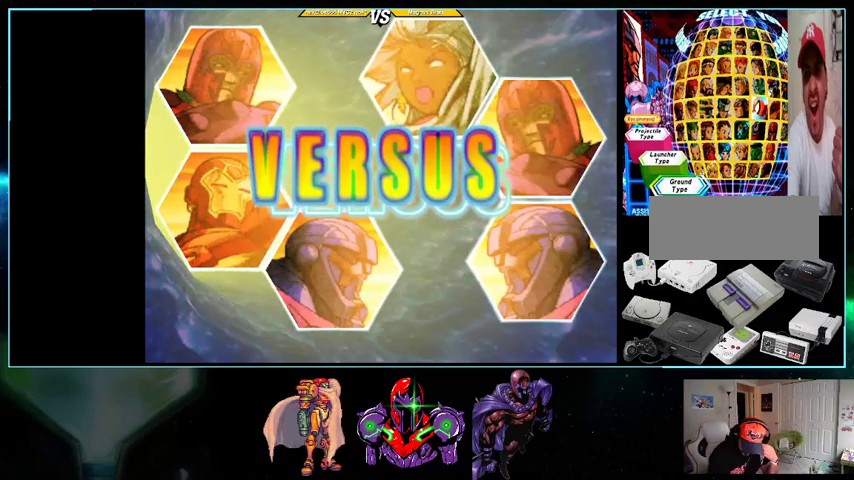
{"buttons": ["A"], "events": []}
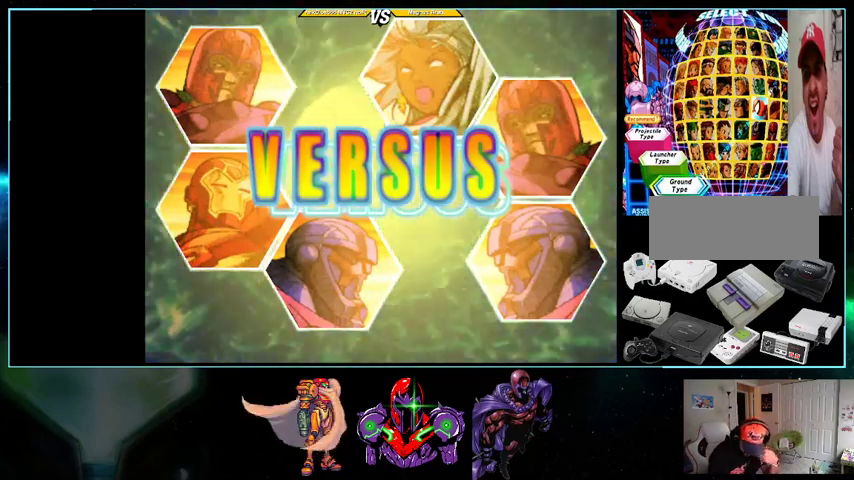
{"buttons": ["A"], "events": []}
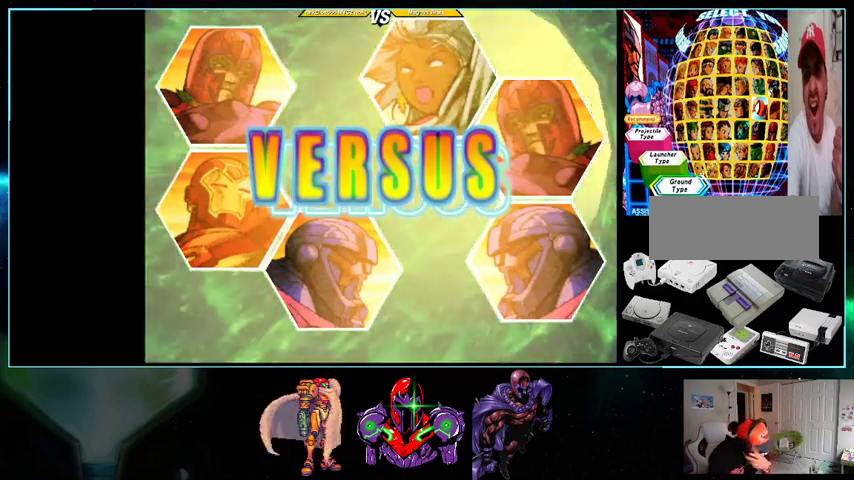
{"buttons": ["A"], "events": []}
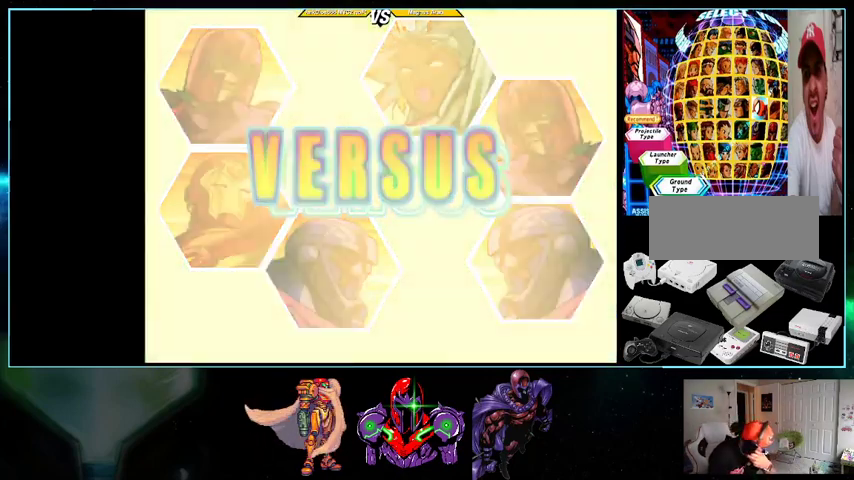
{"buttons": ["A"], "events": []}
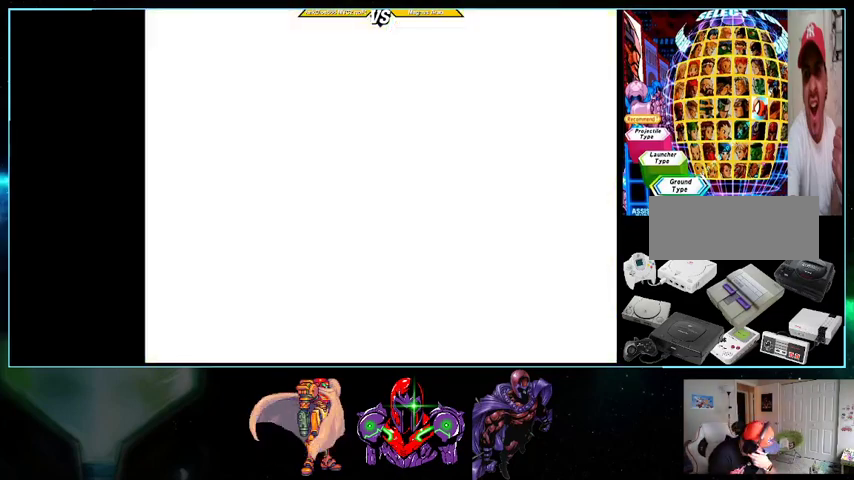
{"buttons": ["A"], "events": []}
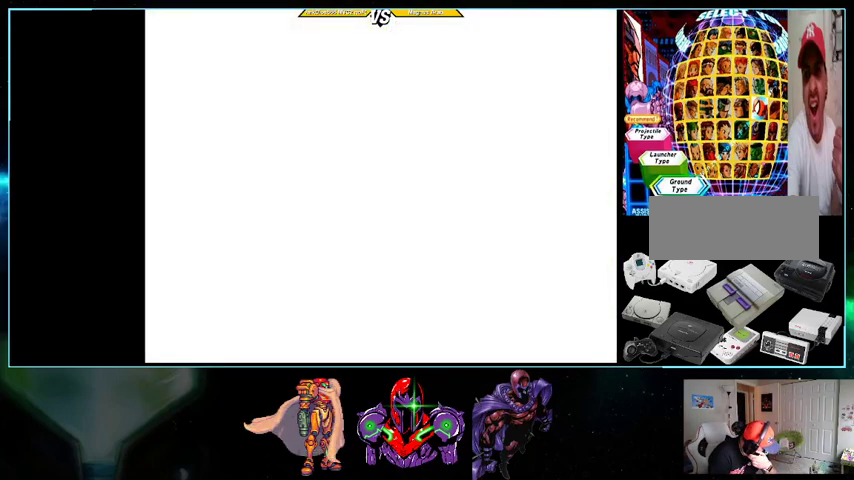
{"buttons": ["A"], "events": []}
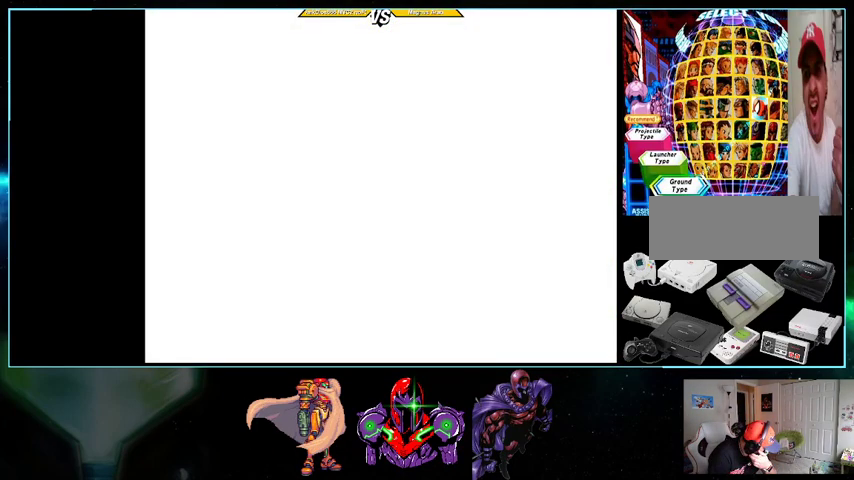
{"buttons": ["A"], "events": []}
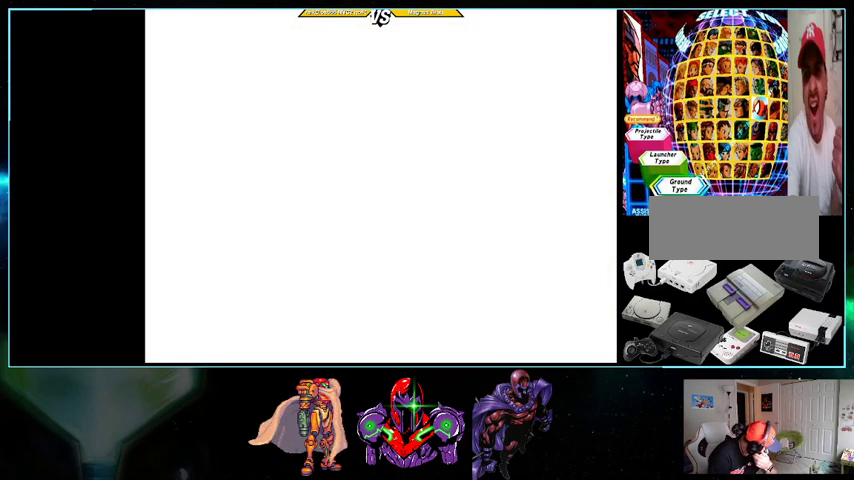
{"buttons": ["A"], "events": []}
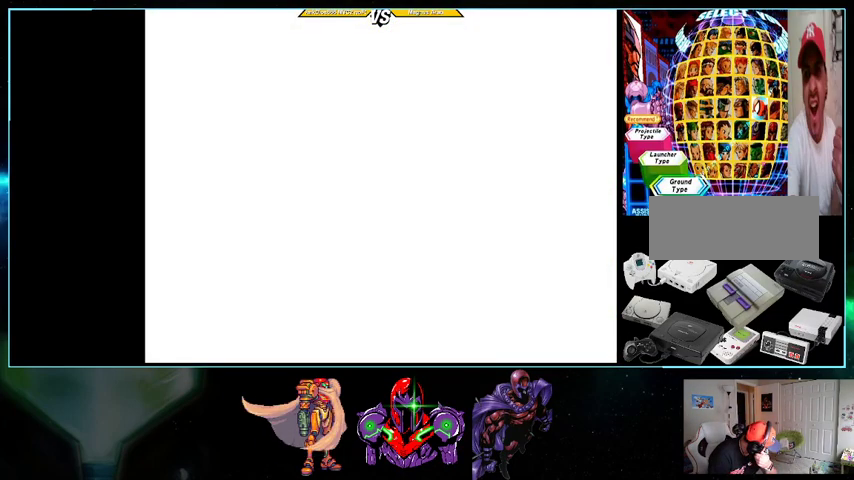
{"buttons": ["A"], "events": []}
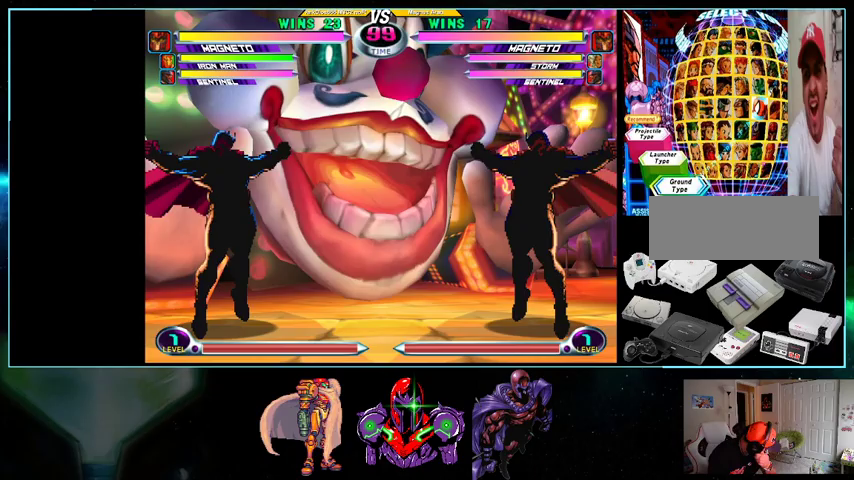
{"buttons": ["A"], "events": []}
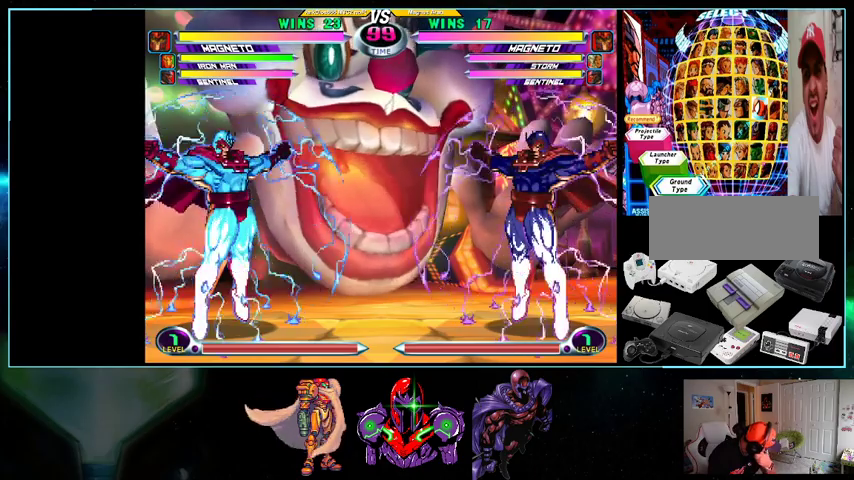
{"buttons": ["A"], "events": []}
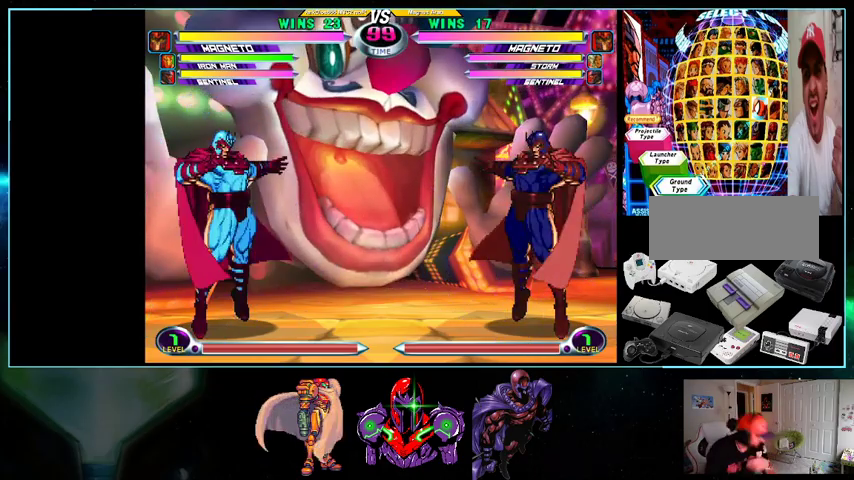
{"buttons": ["DPAD_RIGHT"], "events": [[500, "A", "up"], [500, "DPAD_RIGHT", "down"]]}
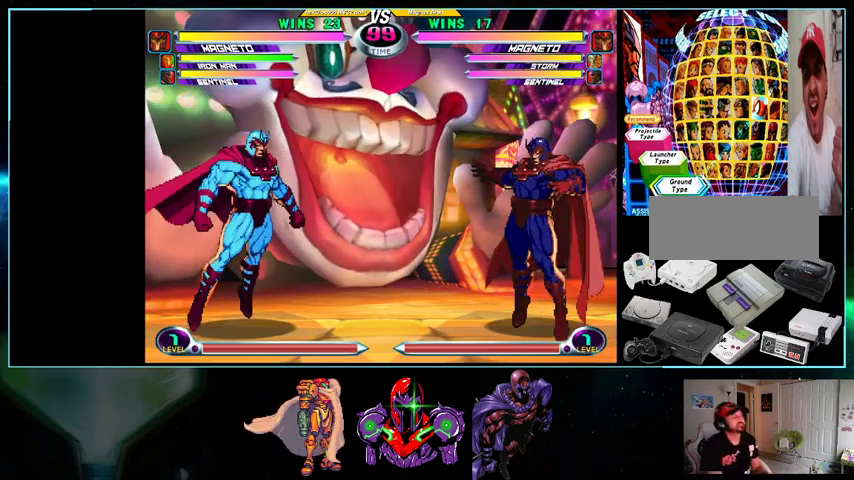
{"buttons": ["A", "DPAD_UP", "DPAD_LEFT"]}
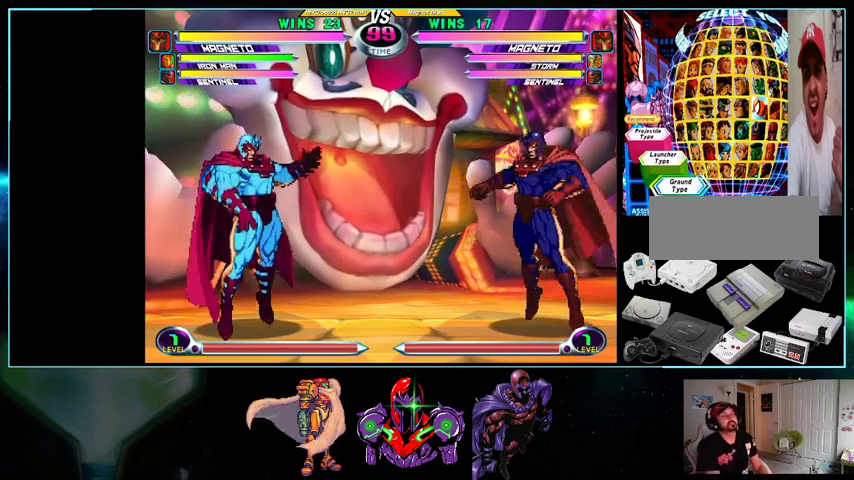
{"buttons": ["A", "DPAD_LEFT"]}
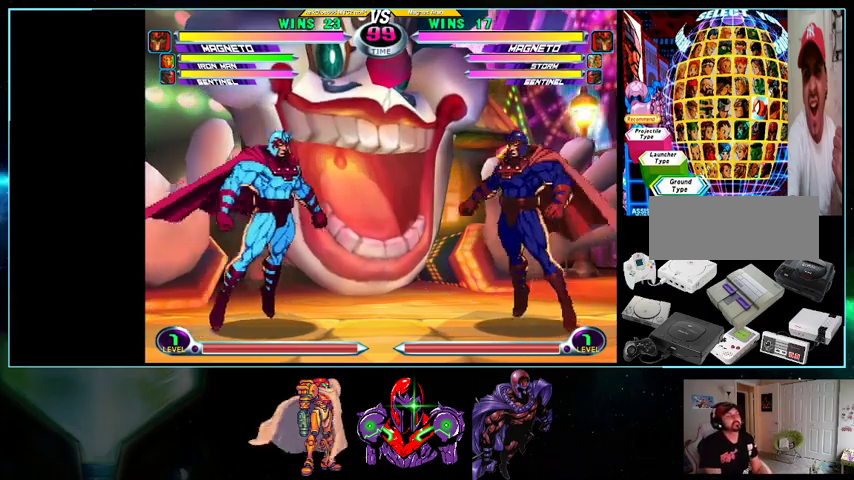
{"buttons": ["DPAD_RIGHT"], "events": [[33, "A", "up"], [100, "A", "down"], [100, "B", "down"], [200, "A", "up"], [200, "B", "up"], [267, "A", "down"], [267, "X", "down"], [267, "Y", "down"], [333, "A", "up"], [333, "X", "up"], [333, "Y", "up"], [400, "DPAD_LEFT", "up"], [433, "DPAD_RIGHT", "down"]]}
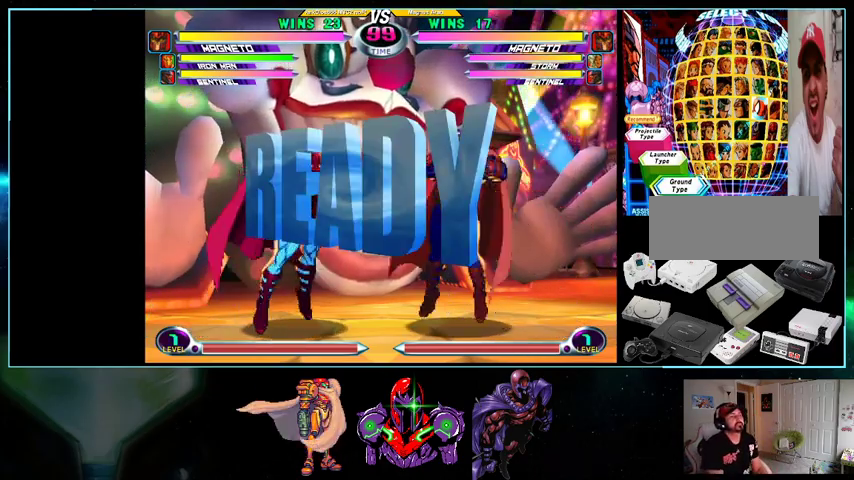
{"buttons": ["DPAD_LEFT"], "events": [[33, "A", "down"], [33, "X", "down"], [33, "Y", "down"], [100, "DPAD_LEFT", "down"], [100, "DPAD_RIGHT", "up"], [133, "X", "up"], [133, "Y", "up"], [167, "A", "up"], [300, "Y", "down"], [333, "A", "down"], [333, "X", "down"], [400, "Y", "up"], [433, "A", "up"], [433, "X", "up"]]}
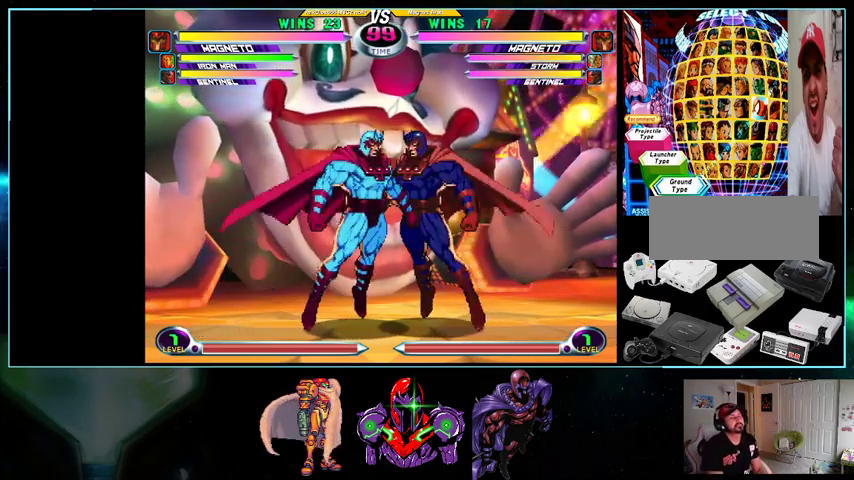
{"buttons": ["Y", "DPAD_LEFT"], "events": [[33, "Y", "down"], [100, "A", "down"], [100, "X", "down"], [200, "A", "up"], [200, "X", "up"], [200, "Y", "up"], [367, "A", "down"], [367, "Y", "down"], [400, "A", "up"], [400, "X", "down"], [433, "X", "up"], [433, "Y", "up"], [500, "Y", "down"]]}